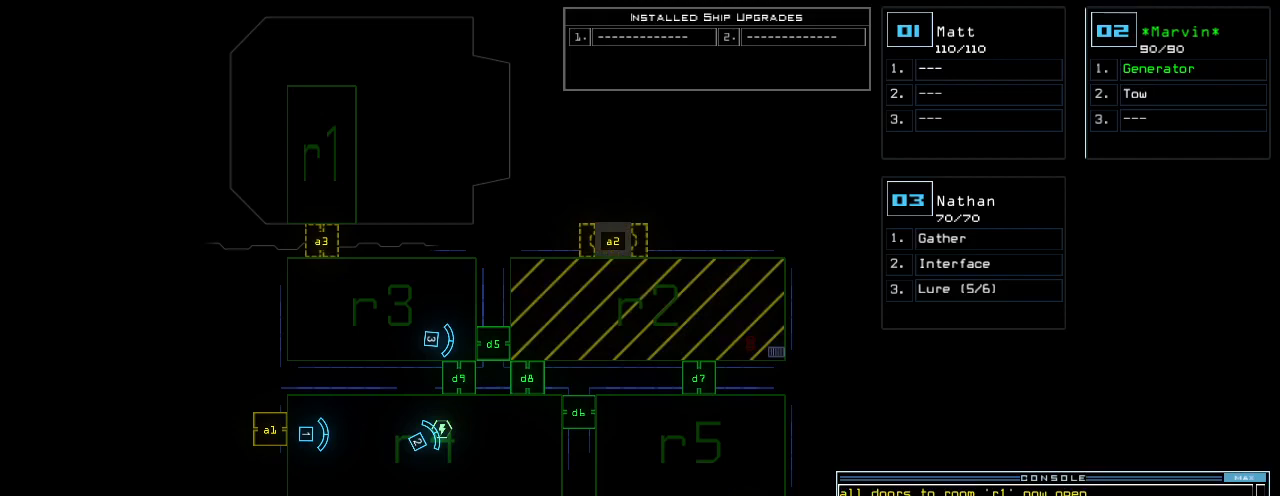
Gameplay with keyboard; each line is a JSON object with the keys held at the frame after it. "events" lists presses ("down") and releases ("up") of ".", "0", "1", "2", "3", "4", "5", "6", "7", "8", "9", "a", "b", "backspace", "c", "caps_lock", "comma", "ctrl_l", "ctrl_r", "d", "down", "e", "equals", "escape", "f", "f1", "g", "h", "i", "j", "k", "l", "left", "m", "minus", "n", "o", "p", "q", "quote", "r", "return", "right", "s", "semicolon", "shift_l", "shift_r", "space", "t", "tab", "tilde", "u", "up", "v", "w", "x", "y" and "z" between this image and that frame as [ms after this image, input, new state], when the widget could be followed in between. No other keys are recorded. Mouse input is not recorded.
{"keys": [], "events": [[340, "a", "down"], [420, "a", "up"]]}
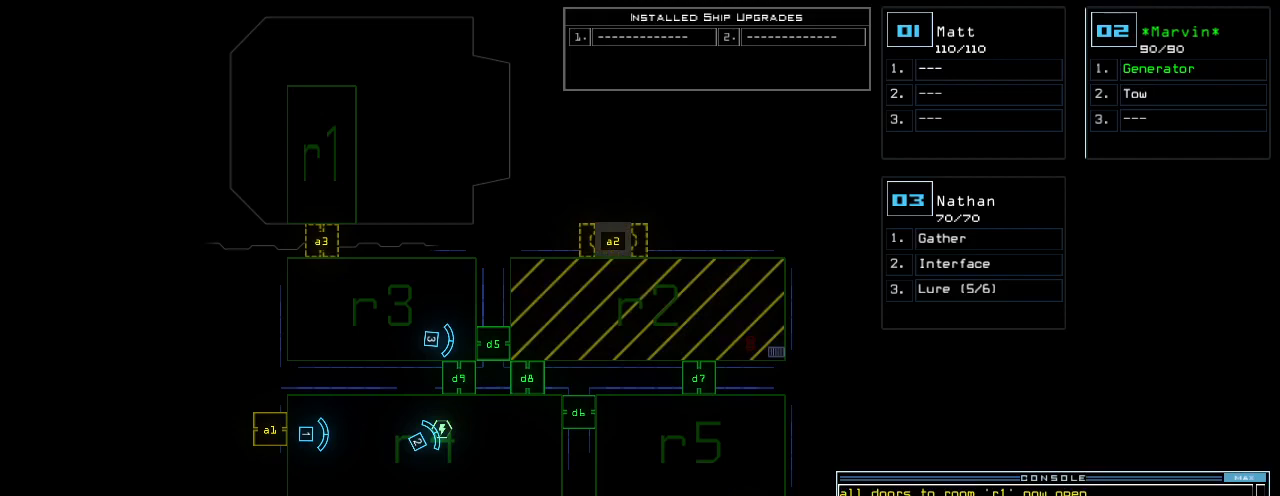
{"keys": [], "events": [[40, "2", "down"], [120, "2", "up"]]}
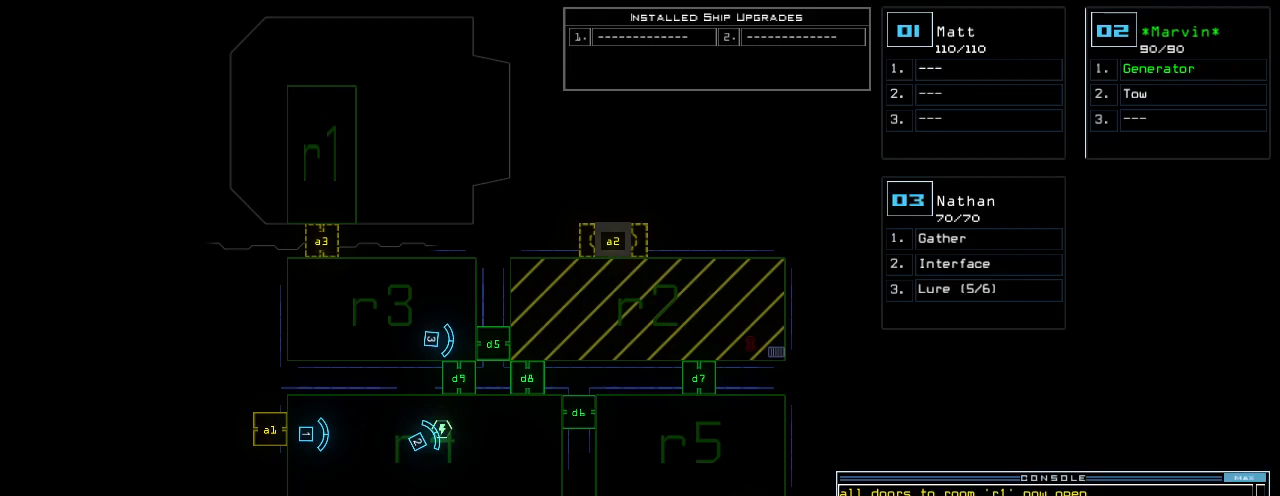
{"keys": [], "events": []}
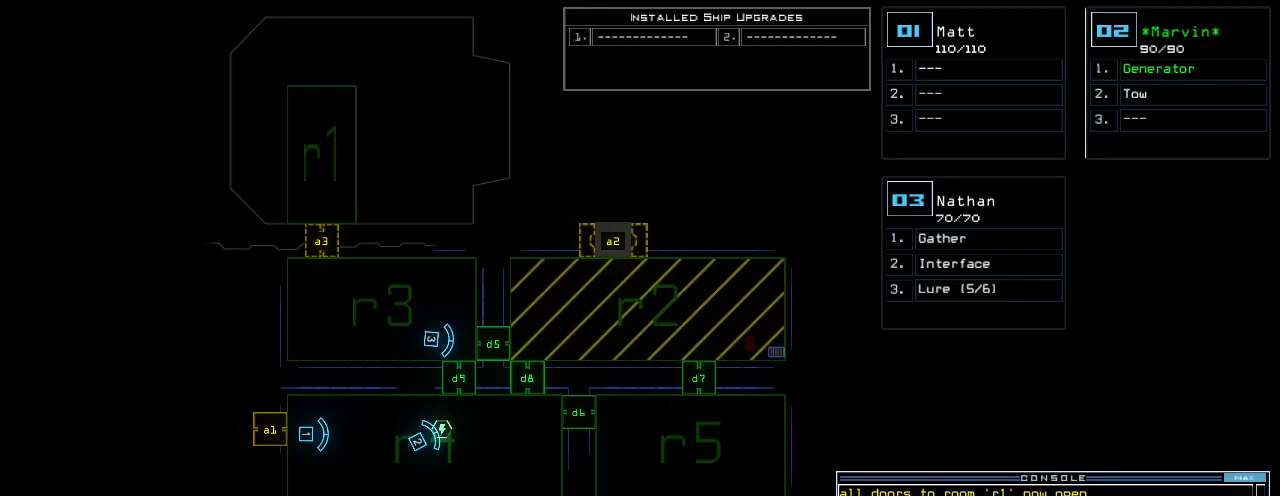
{"keys": [], "events": []}
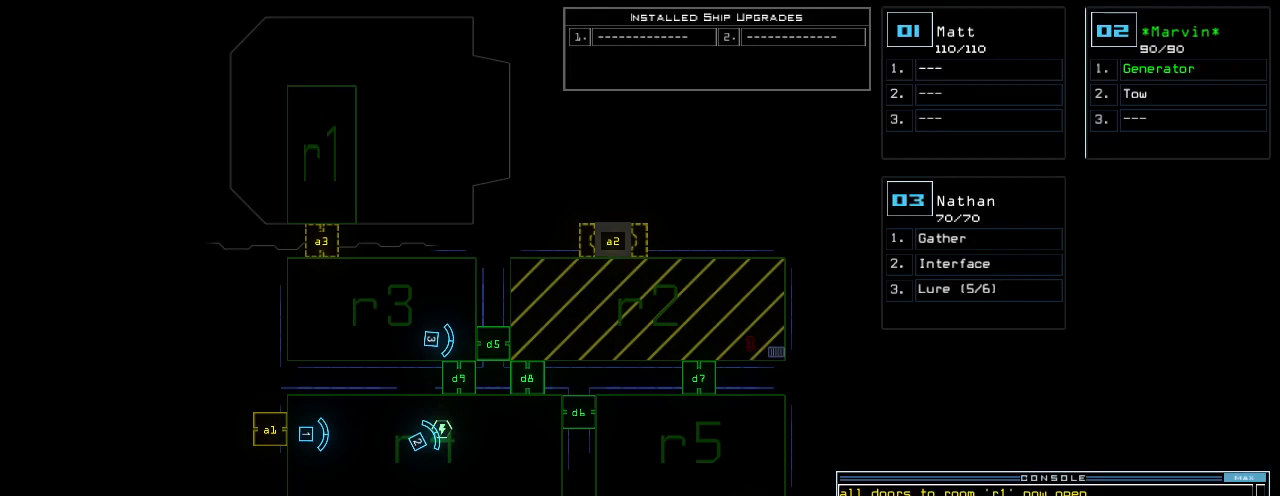
{"keys": [], "events": []}
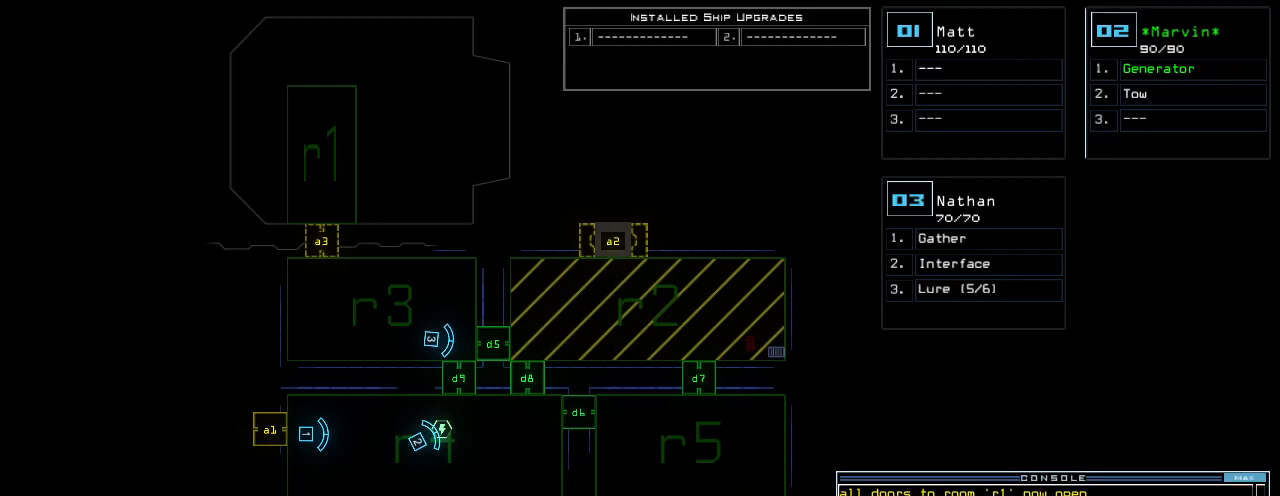
{"keys": [], "events": []}
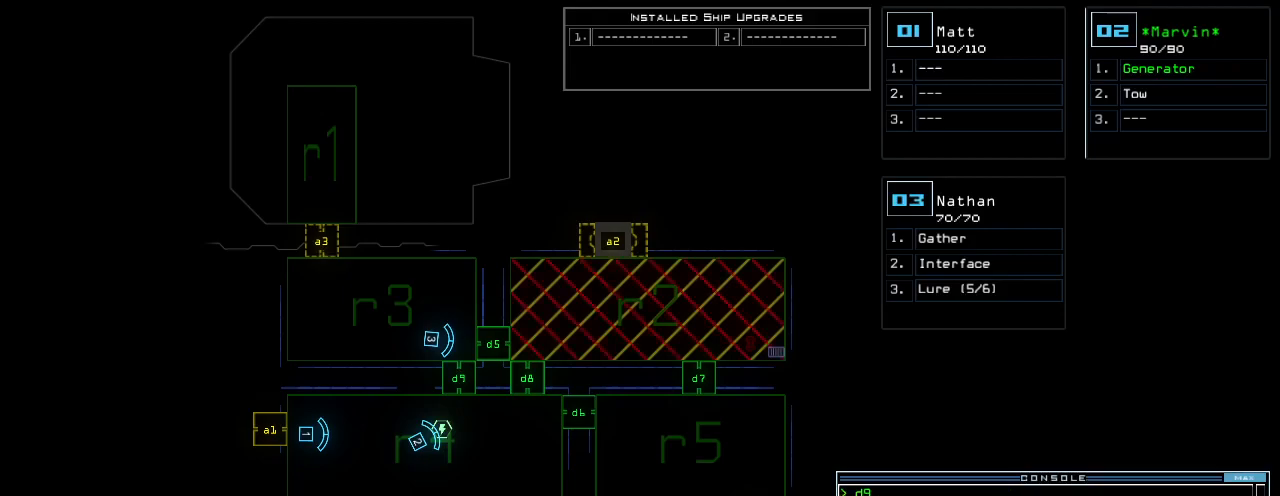
{"keys": [], "events": [[220, "return", "down"], [300, "return", "up"]]}
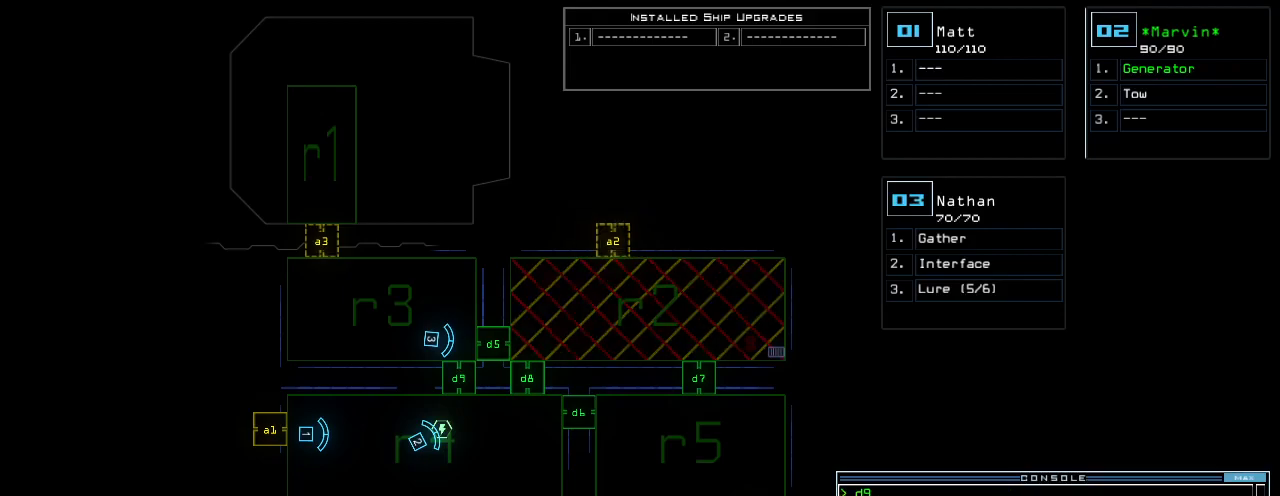
{"keys": ["left", "up"], "events": [[80, "3", "down"], [100, "left", "down"], [160, "3", "up"], [440, "up", "down"]]}
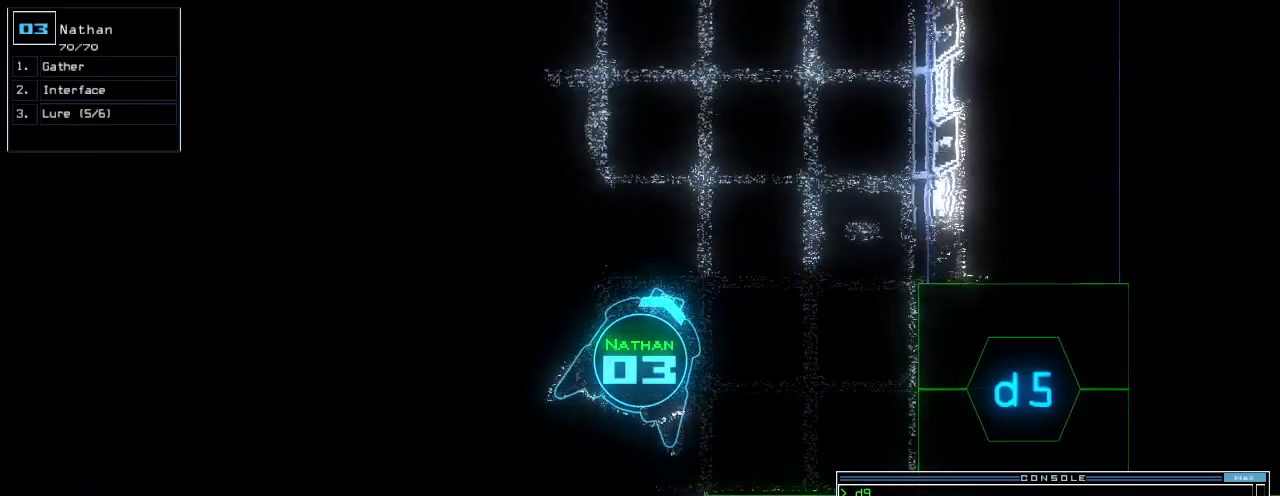
{"keys": ["up"], "events": [[460, "left", "up"]]}
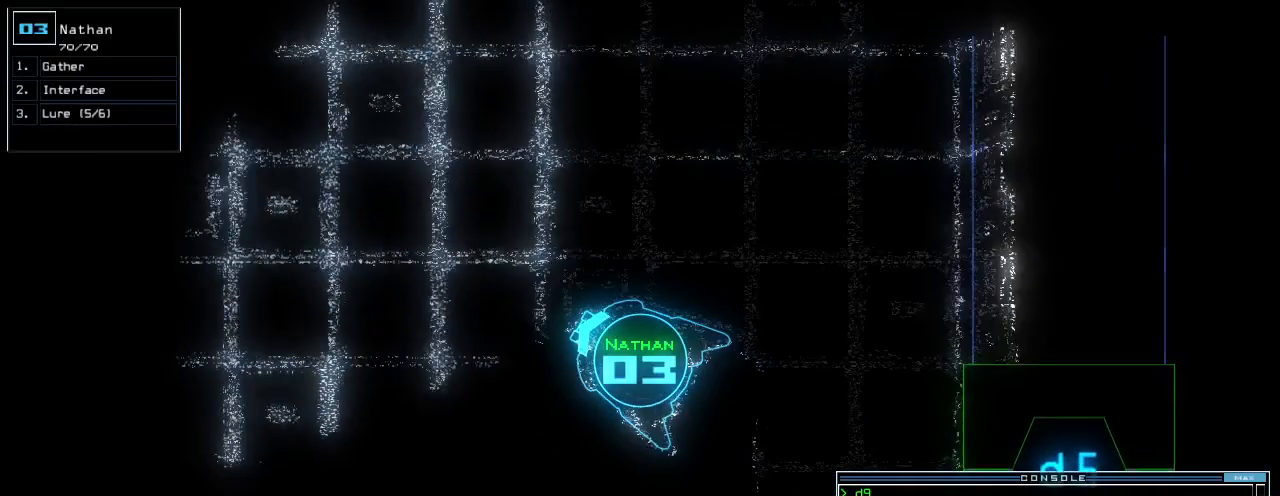
{"keys": [], "events": [[180, "up", "up"], [400, "d", "down"], [480, "d", "up"]]}
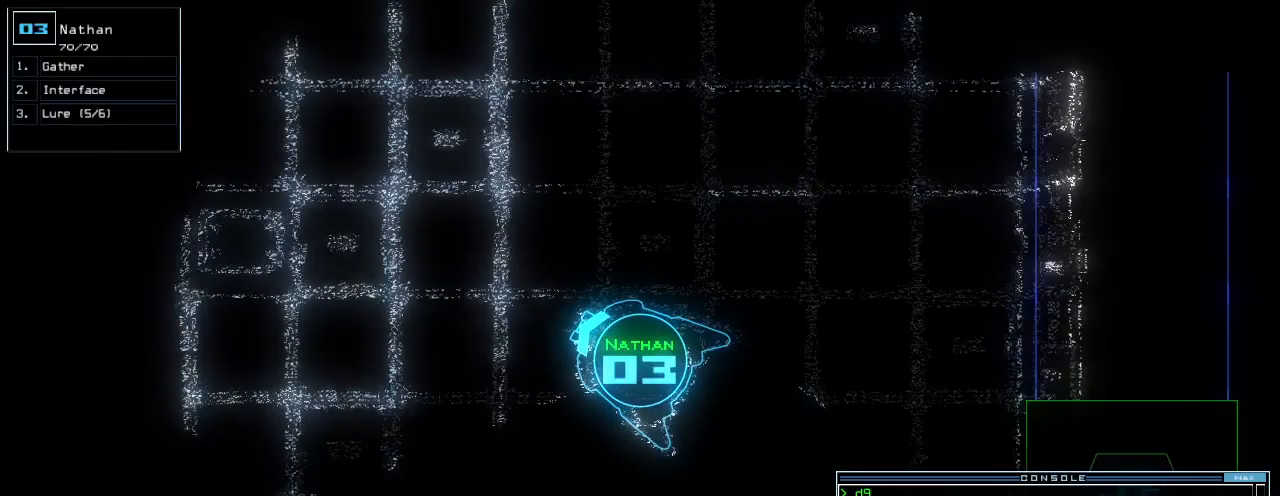
{"keys": [], "events": [[340, "escape", "down"], [440, "escape", "up"]]}
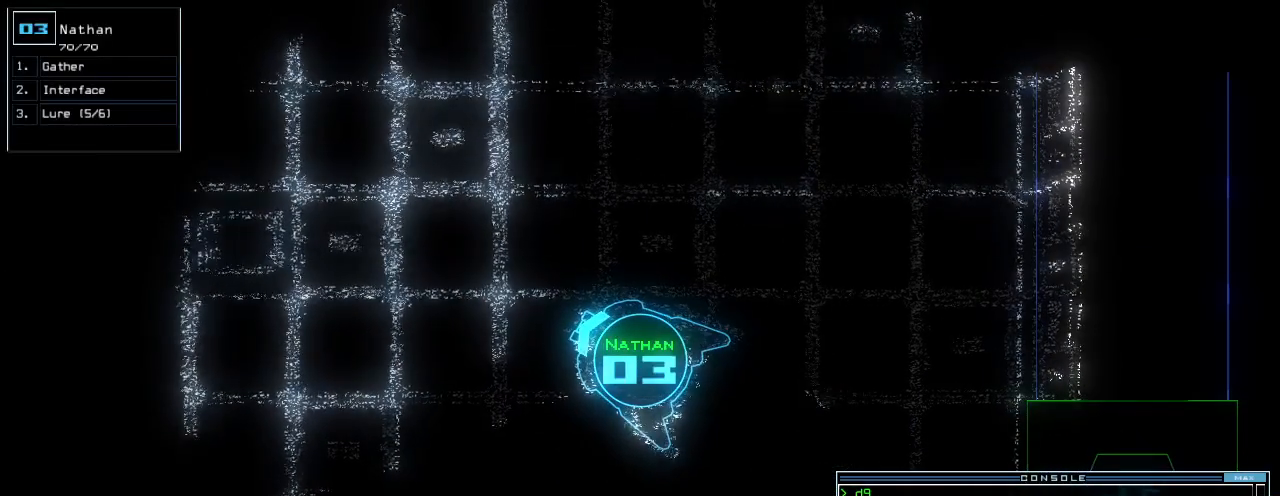
{"keys": [], "events": [[200, "space", "down"], [260, "space", "up"]]}
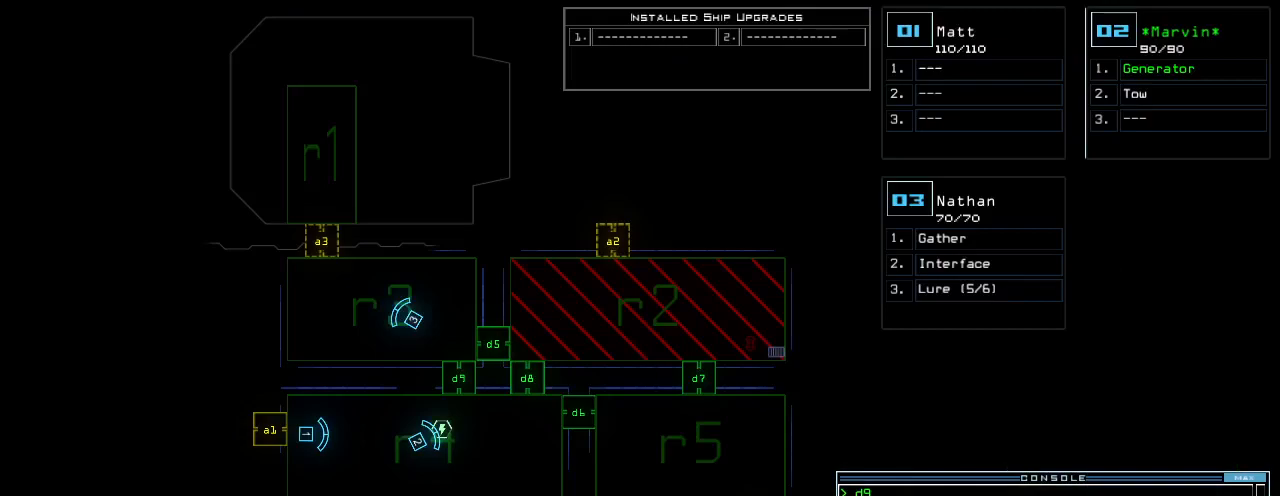
{"keys": [], "events": [[380, "d", "down"], [460, "d", "up"]]}
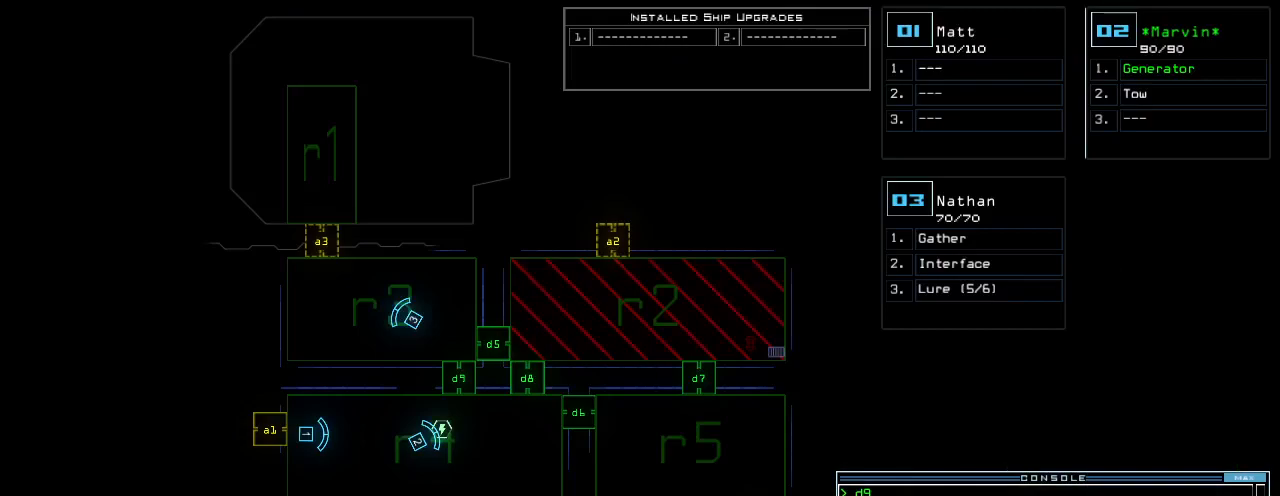
{"keys": [], "events": [[240, "7", "down"], [300, "7", "up"], [420, "return", "down"], [480, "return", "up"]]}
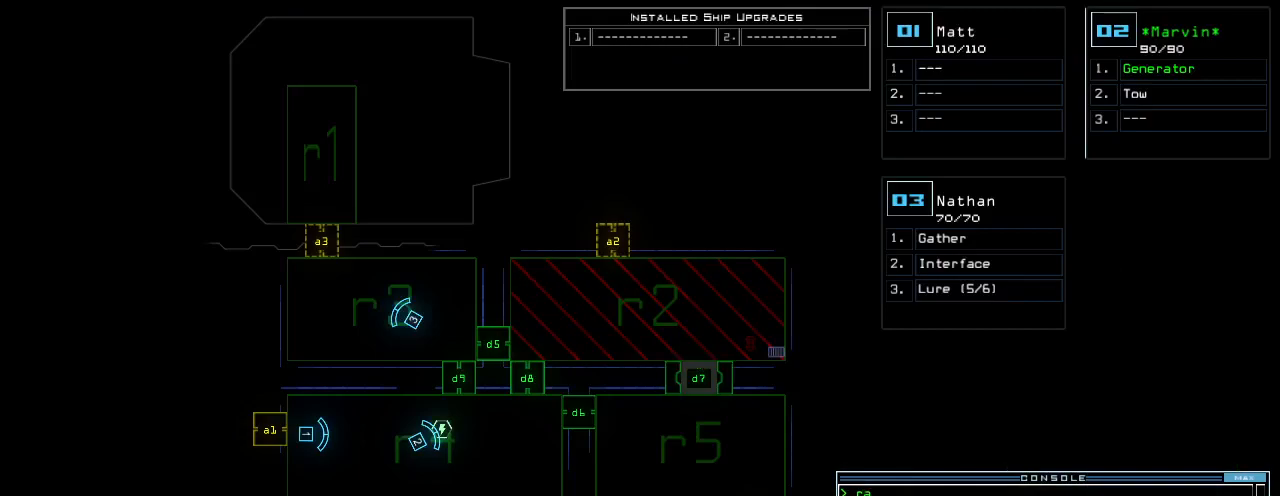
{"keys": ["d"], "events": [[480, "d", "down"]]}
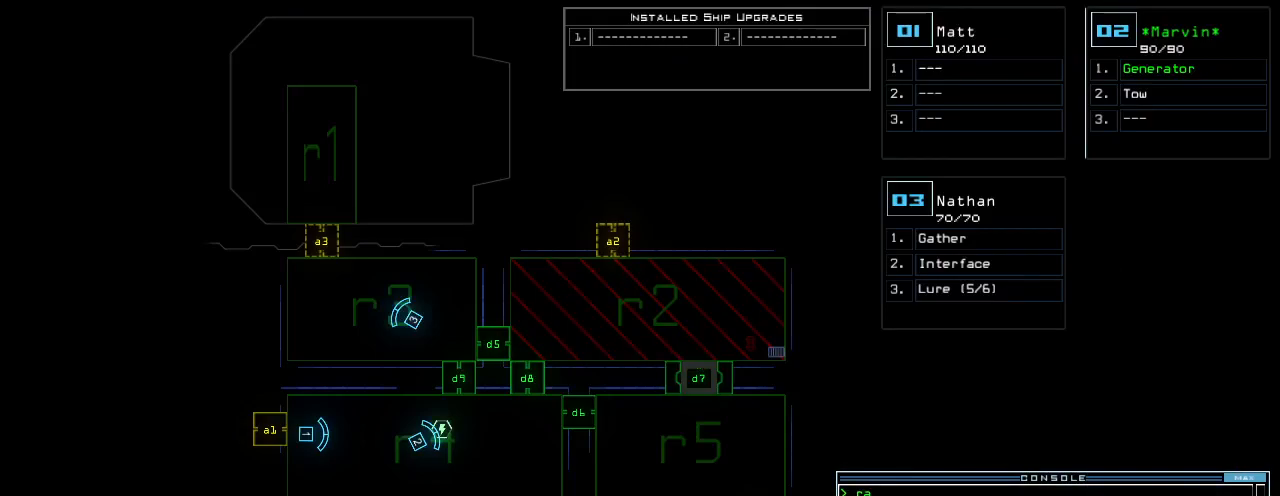
{"keys": [], "events": [[60, "d", "up"], [140, "7", "down"], [180, "7", "up"]]}
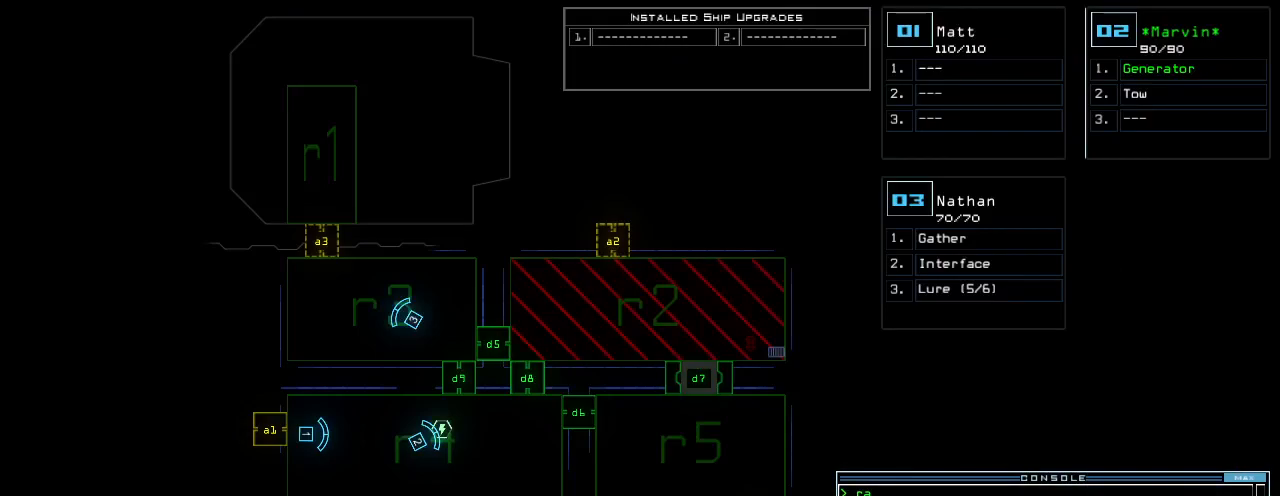
{"keys": [], "events": []}
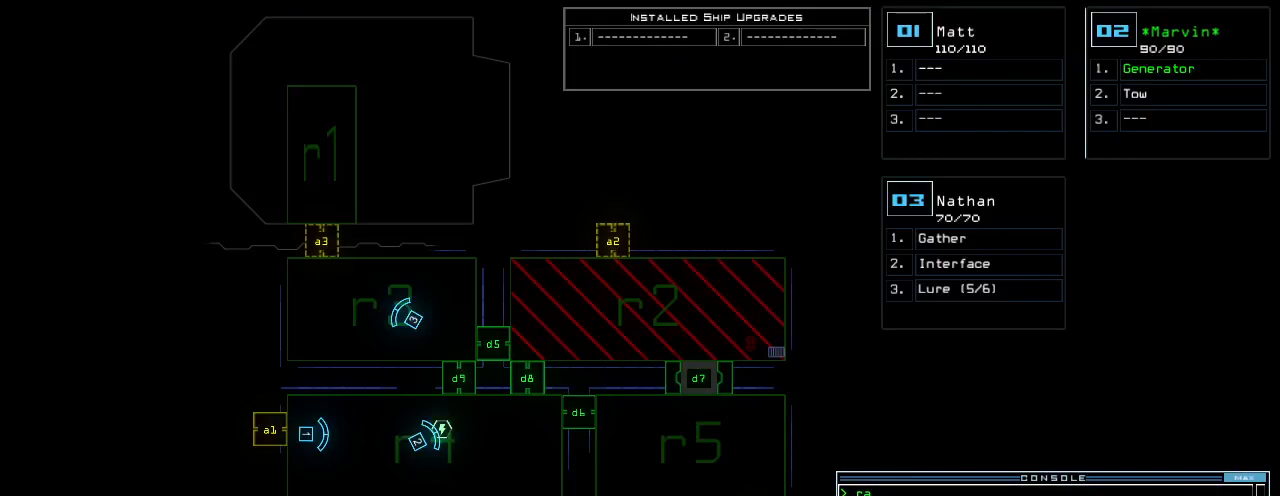
{"keys": [], "events": []}
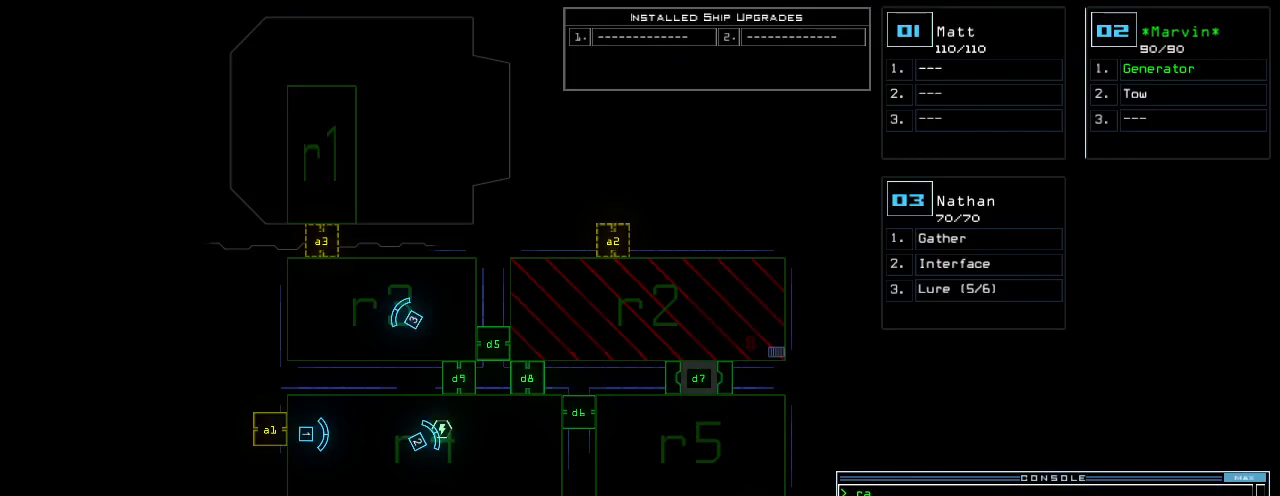
{"keys": [], "events": []}
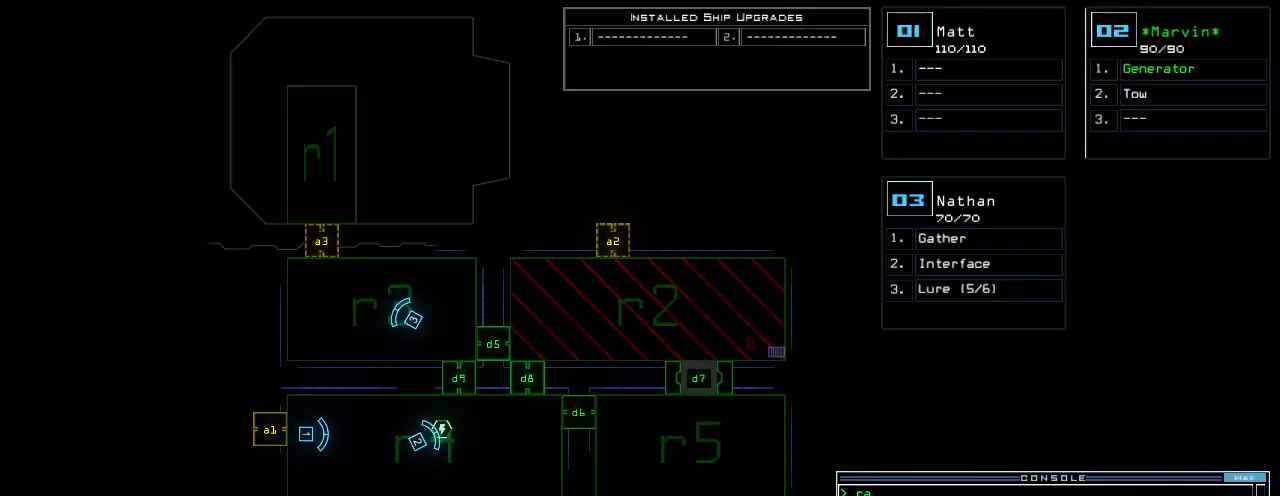
{"keys": [], "events": [[300, "return", "down"], [380, "return", "up"]]}
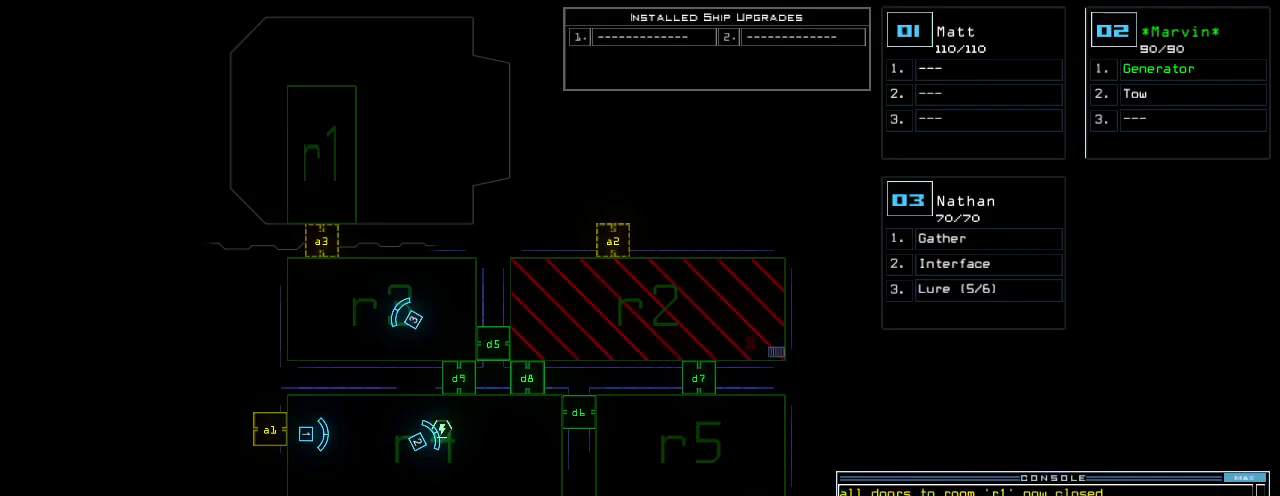
{"keys": ["up"], "events": [[100, "3", "down"], [160, "3", "up"], [260, "up", "down"]]}
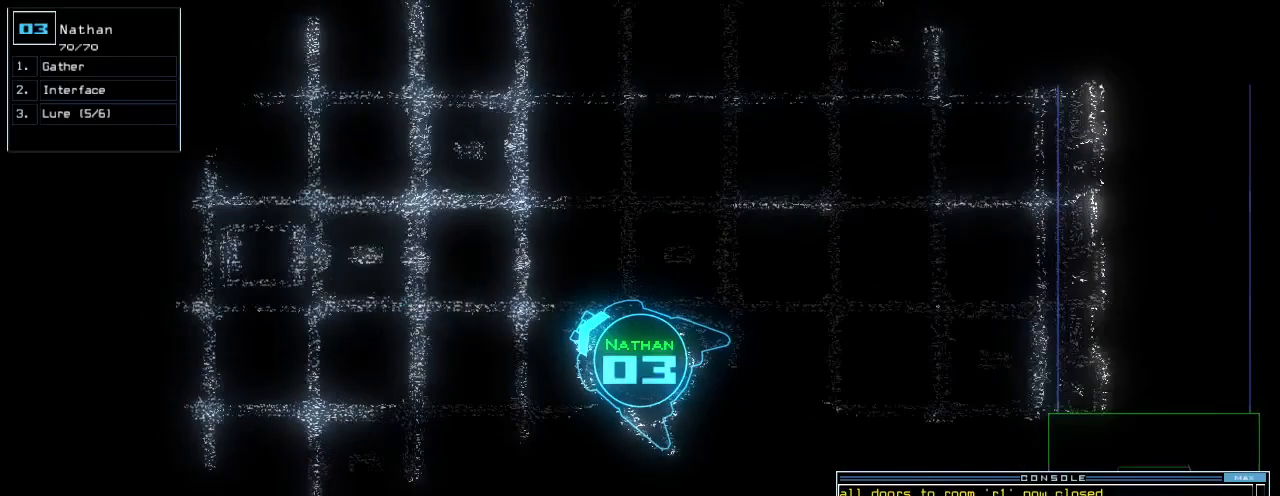
{"keys": ["down"], "events": [[260, "up", "up"], [440, "down", "down"]]}